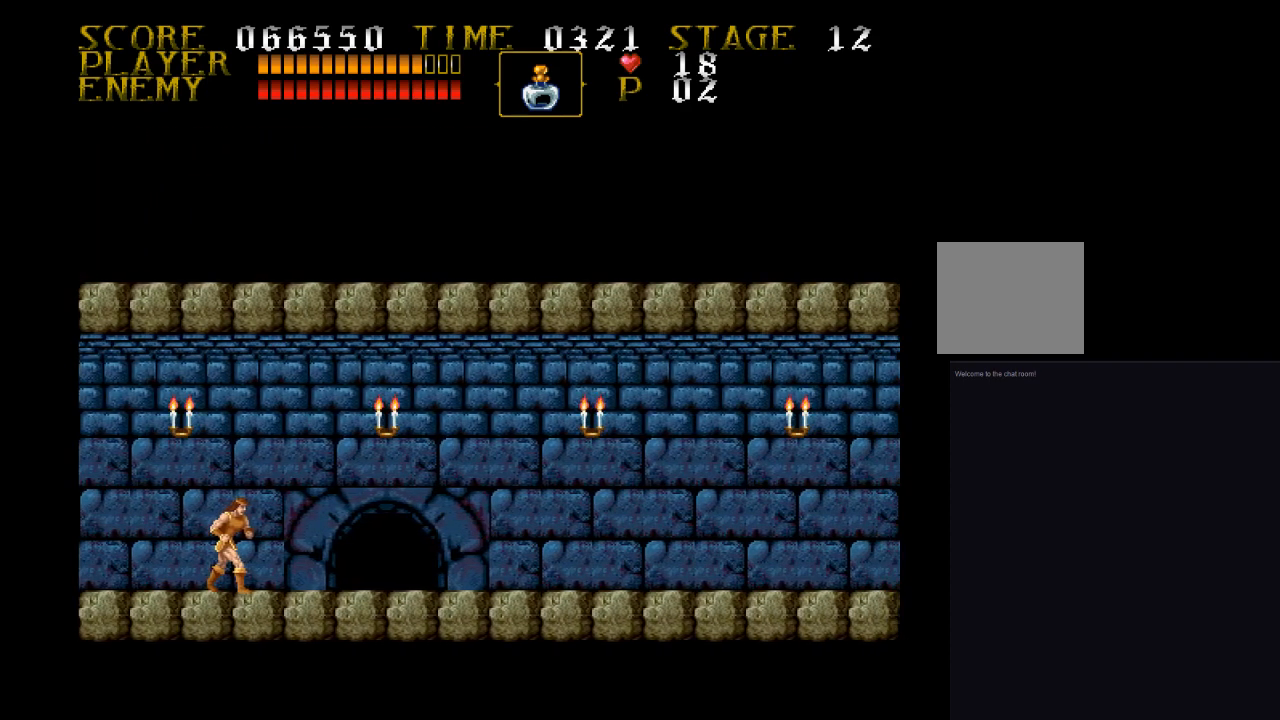
Gameplay with a controller (PlayStation layout); each line is a JSON object with the inputs held at the frame after it. "events" lists button and stick changes between this image and that frame as [ms after this image, input, new state], when the widget could be followed in between. Not read: left_stick right_stick.
{"buttons": ["CROSS", "SQUARE"], "events": [[67, "DPAD_LEFT", "down"], [133, "DPAD_LEFT", "up"], [300, "CROSS", "down"], [467, "SQUARE", "down"]]}
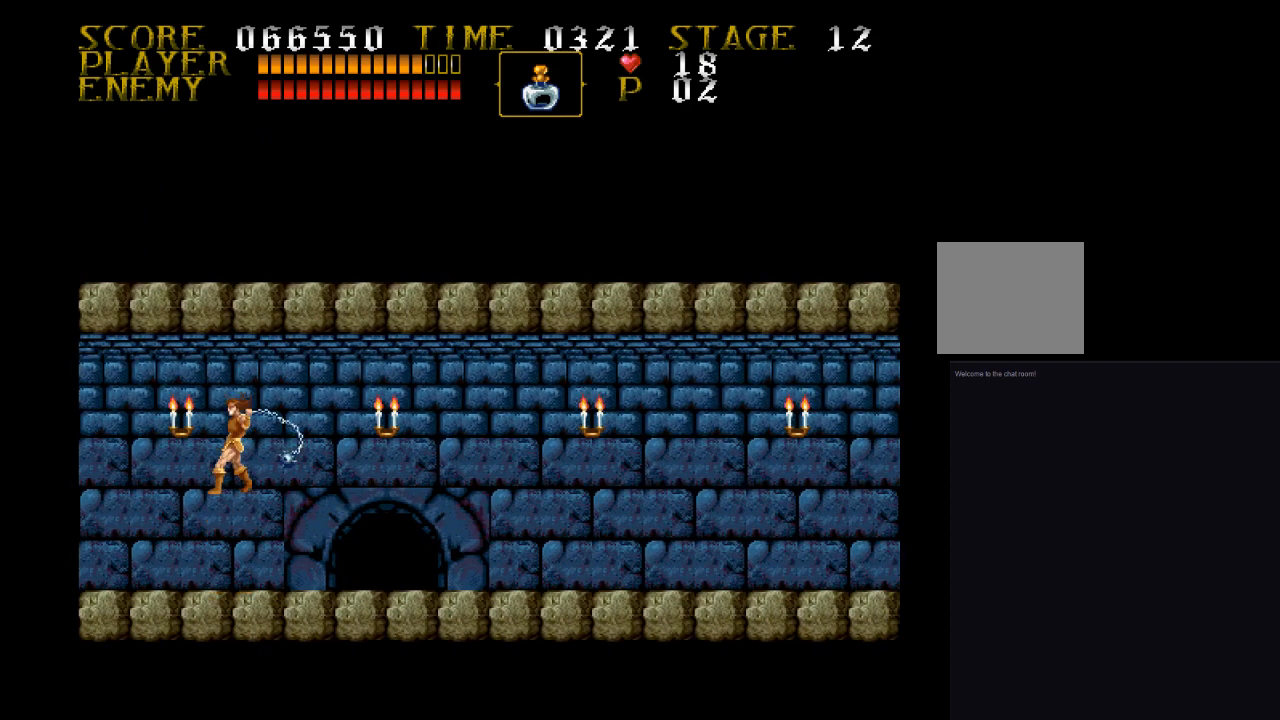
{"buttons": ["DPAD_LEFT"], "events": [[133, "CROSS", "up"], [133, "SQUARE", "up"], [467, "DPAD_LEFT", "down"]]}
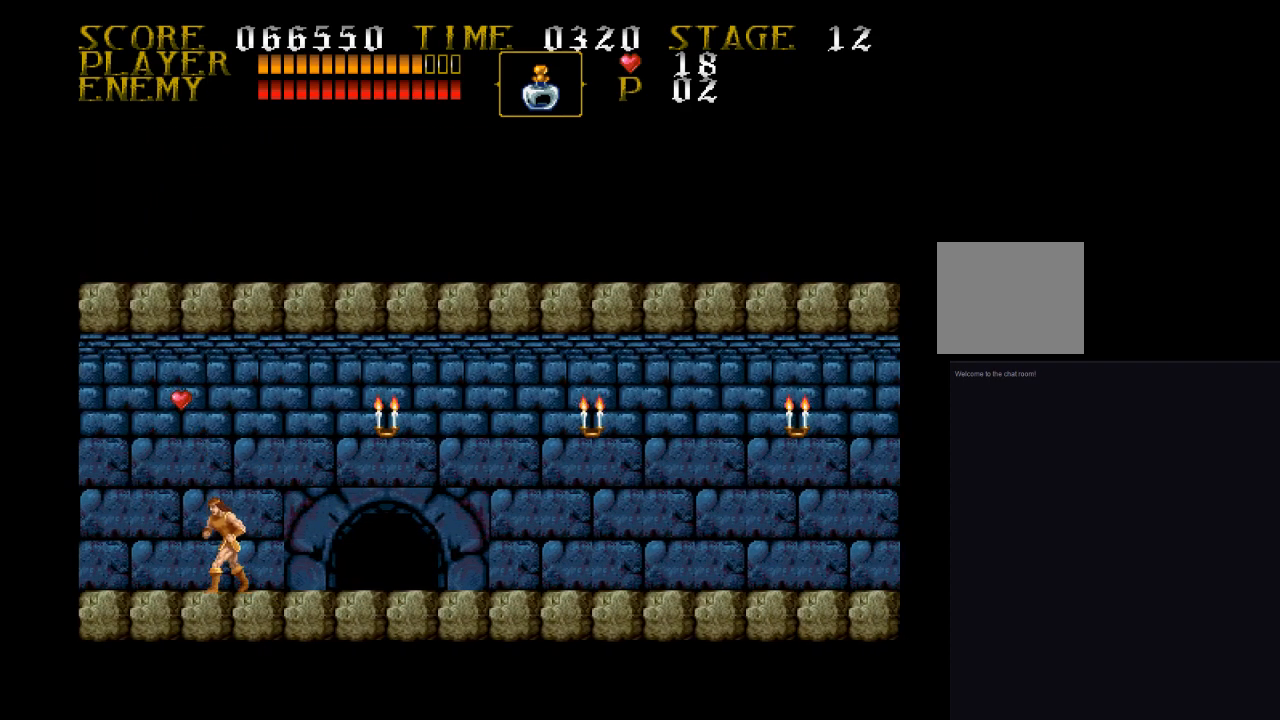
{"buttons": ["SQUARE"], "events": [[133, "DPAD_LEFT", "up"], [133, "DPAD_UP", "down"], [233, "CROSS", "down"], [233, "DPAD_RIGHT", "down"], [233, "DPAD_UP", "up"], [400, "DPAD_RIGHT", "up"], [400, "SQUARE", "down"], [467, "CROSS", "up"]]}
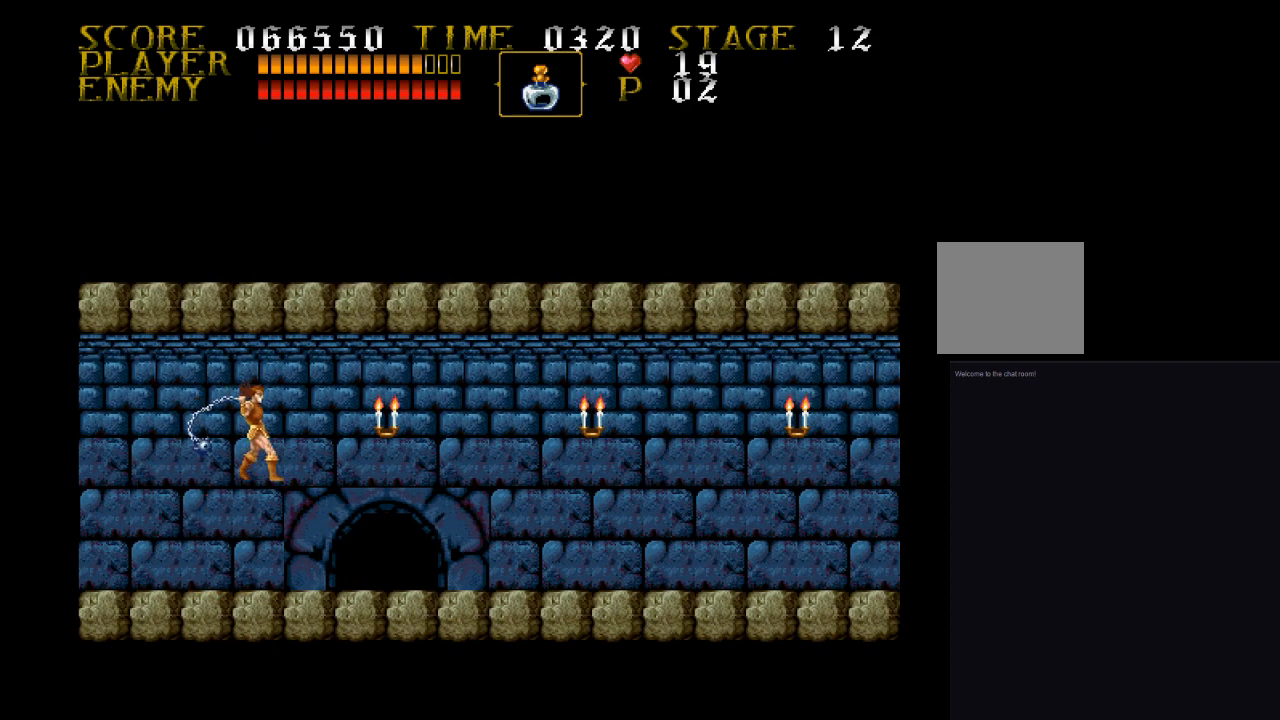
{"buttons": ["DPAD_RIGHT"], "events": [[67, "SQUARE", "up"], [300, "DPAD_RIGHT", "down"]]}
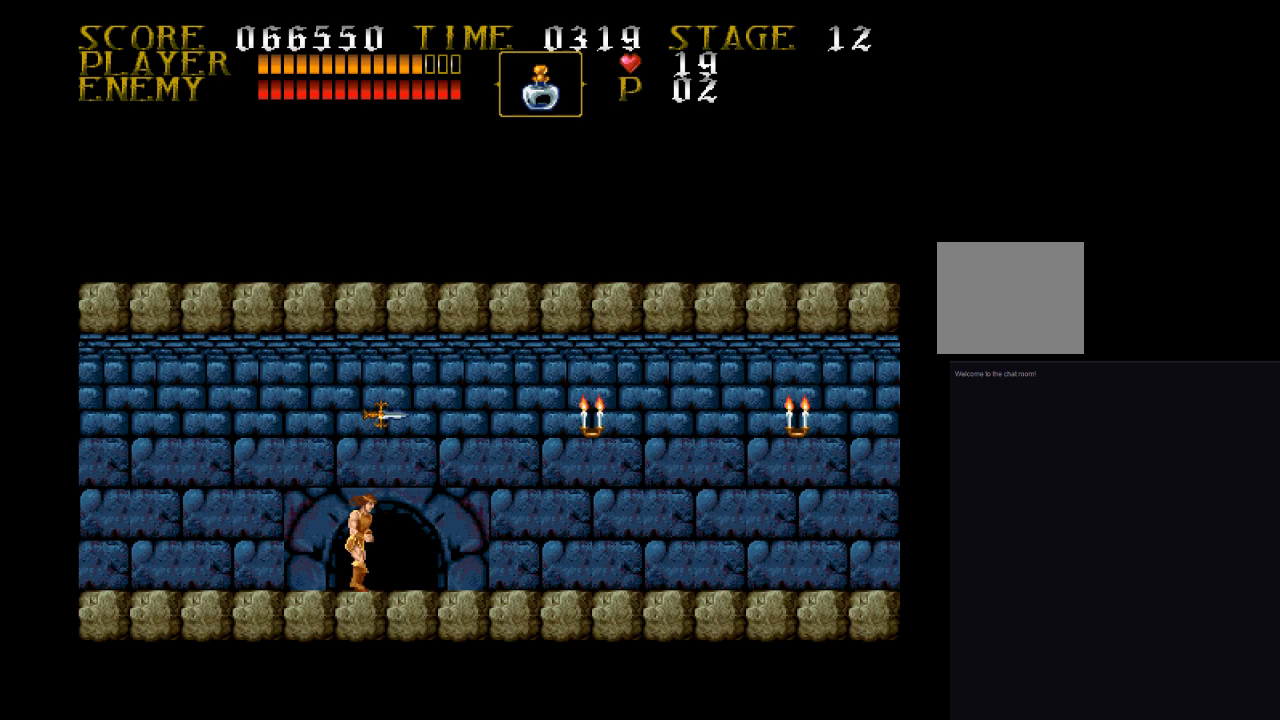
{"buttons": ["DPAD_RIGHT"], "events": [[67, "CROSS", "down"], [233, "SQUARE", "down"], [400, "CROSS", "up"], [467, "SQUARE", "up"]]}
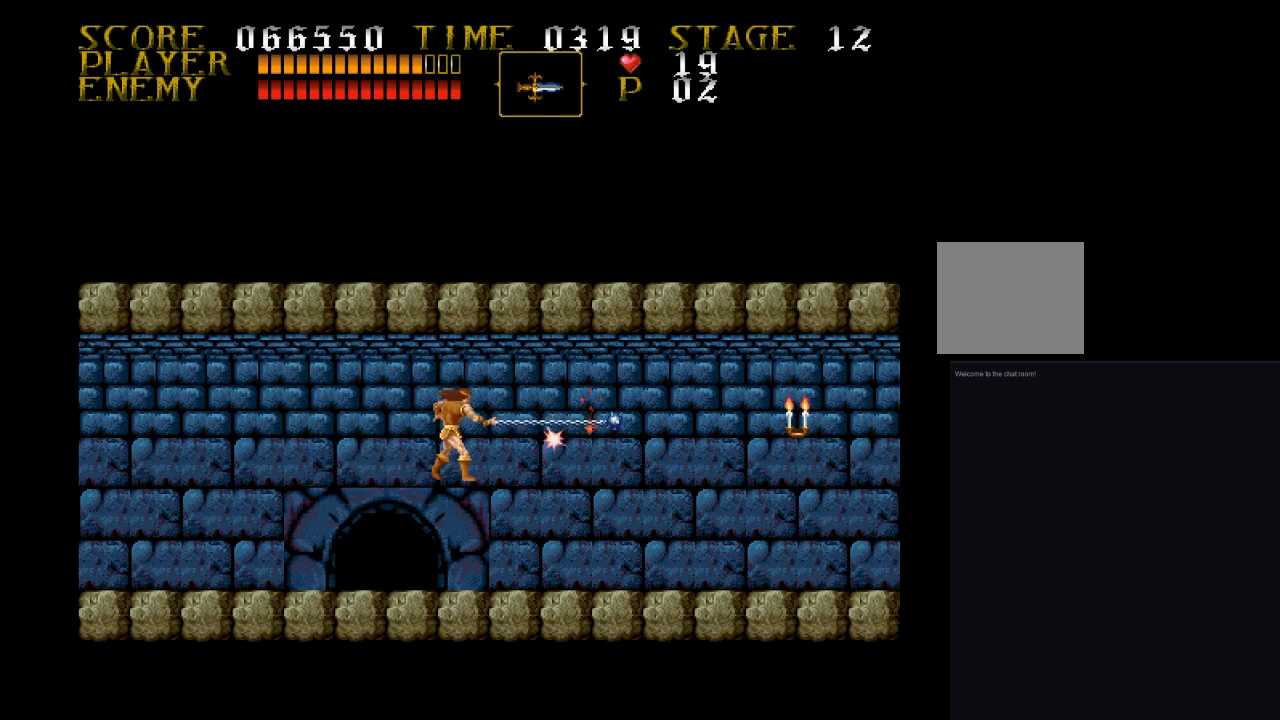
{"buttons": ["CROSS", "DPAD_RIGHT"], "events": [[400, "CROSS", "down"]]}
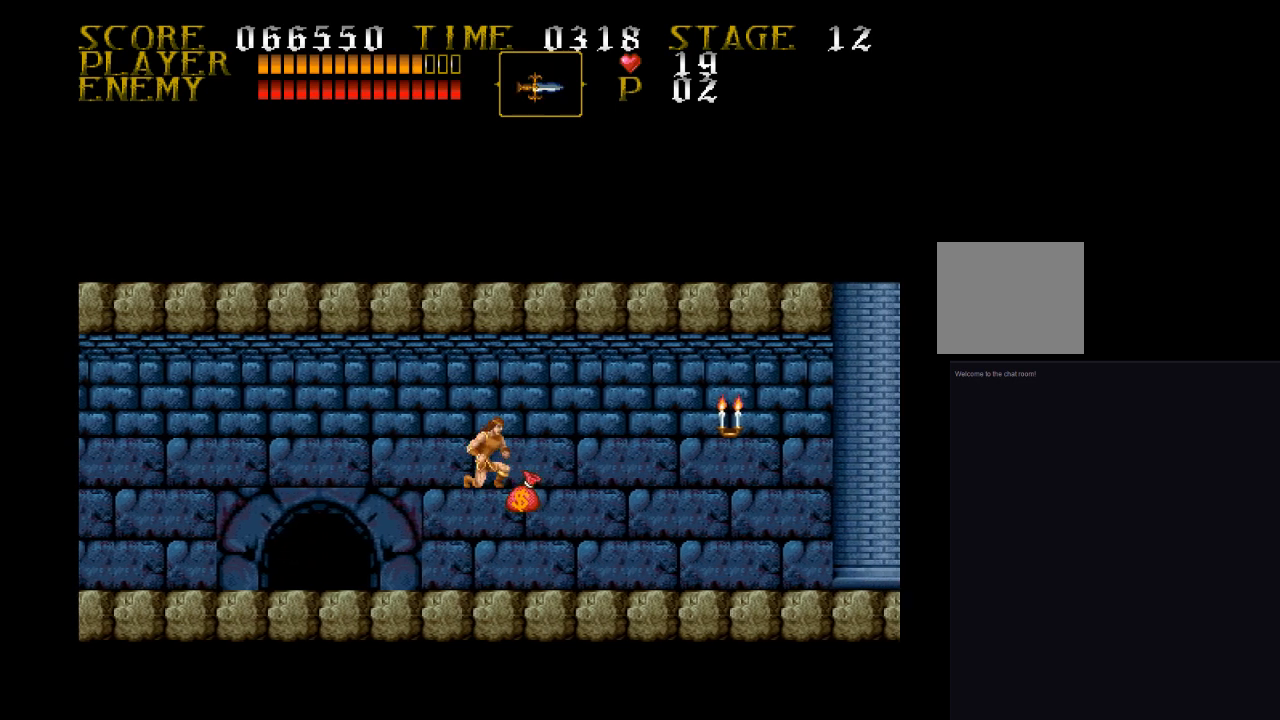
{"buttons": ["DPAD_RIGHT"], "events": [[67, "SQUARE", "down"], [300, "CROSS", "up"], [367, "SQUARE", "up"]]}
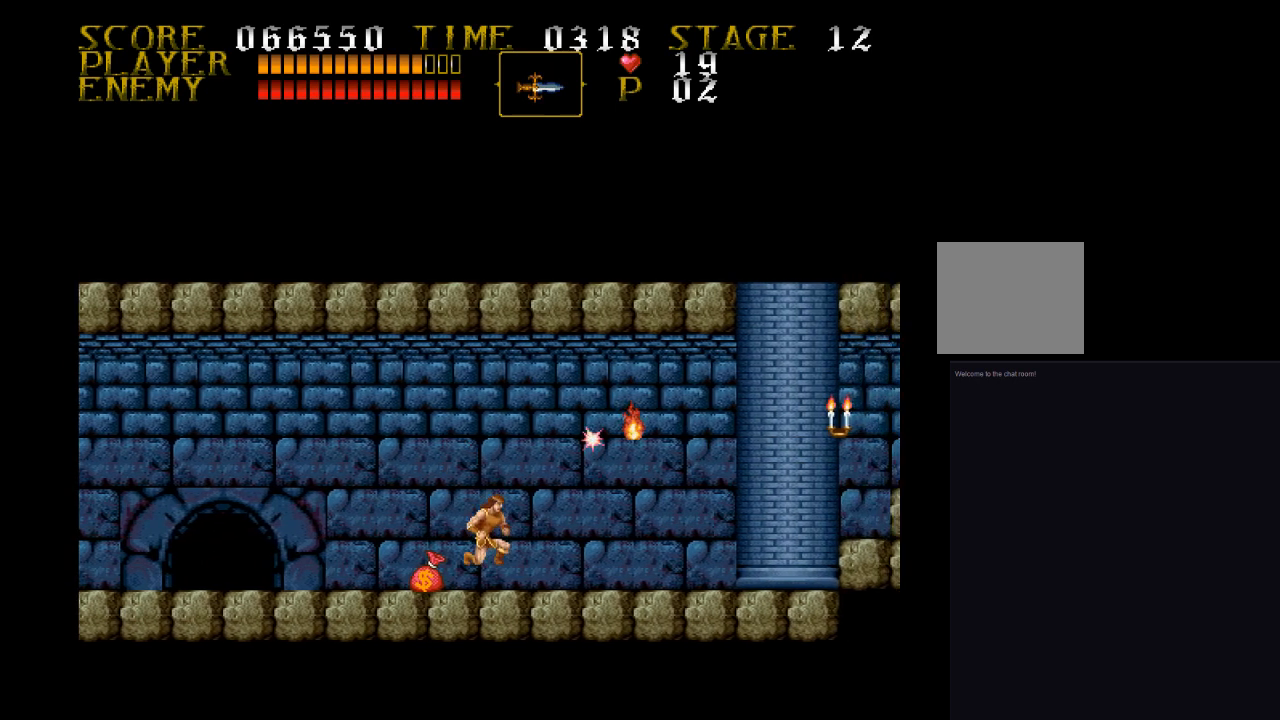
{"buttons": ["DPAD_RIGHT"], "events": []}
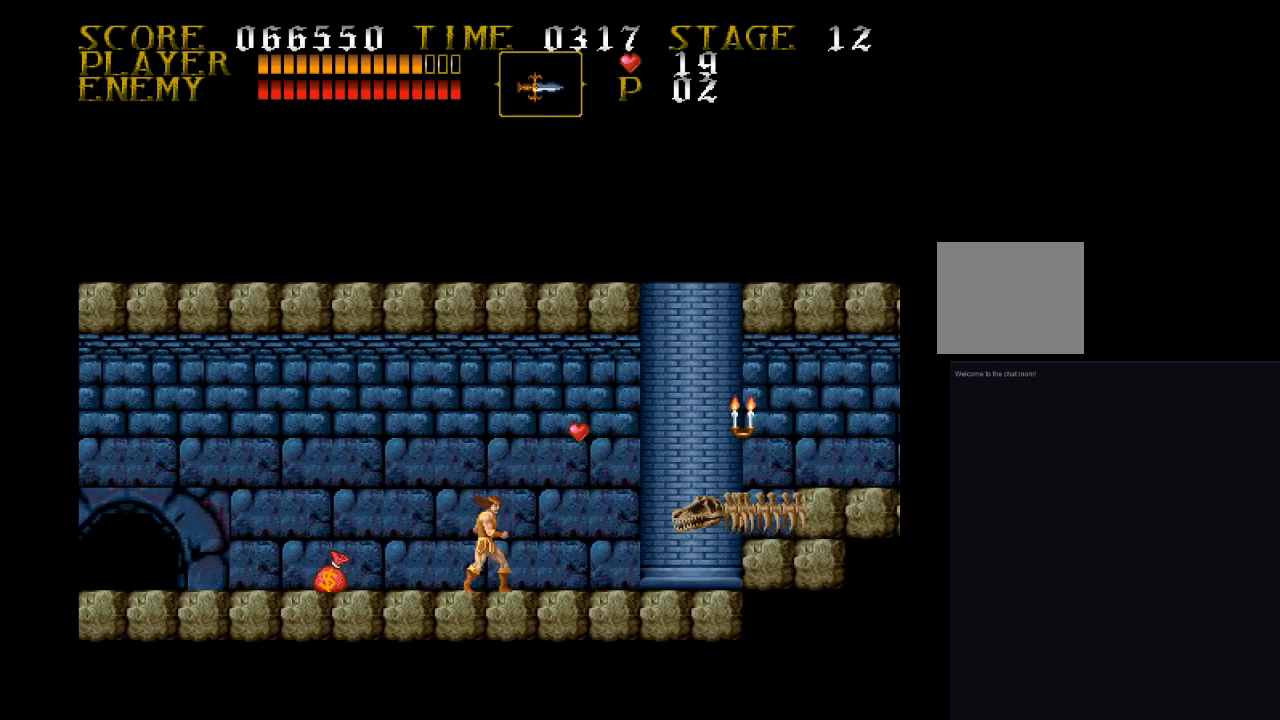
{"buttons": ["CROSS", "DPAD_RIGHT"], "events": [[300, "DPAD_RIGHT", "up"], [367, "CROSS", "down"], [367, "DPAD_RIGHT", "down"]]}
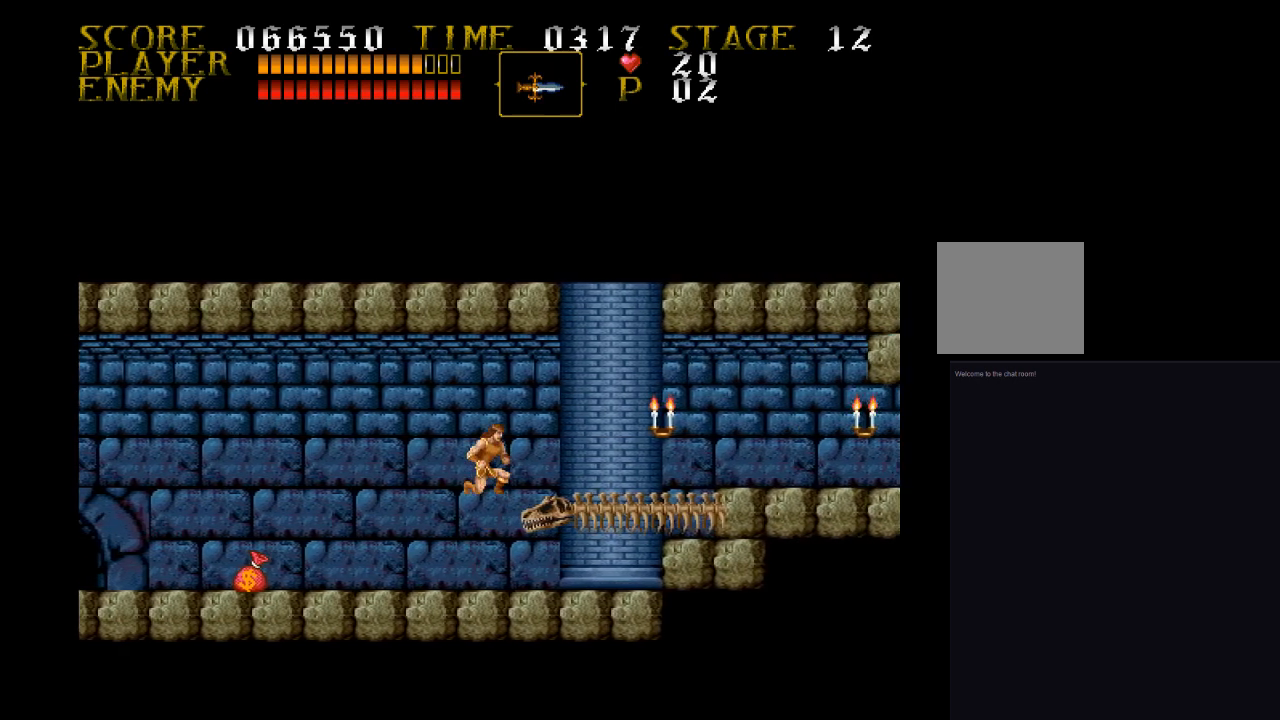
{"buttons": ["DPAD_RIGHT"], "events": [[133, "CROSS", "up"]]}
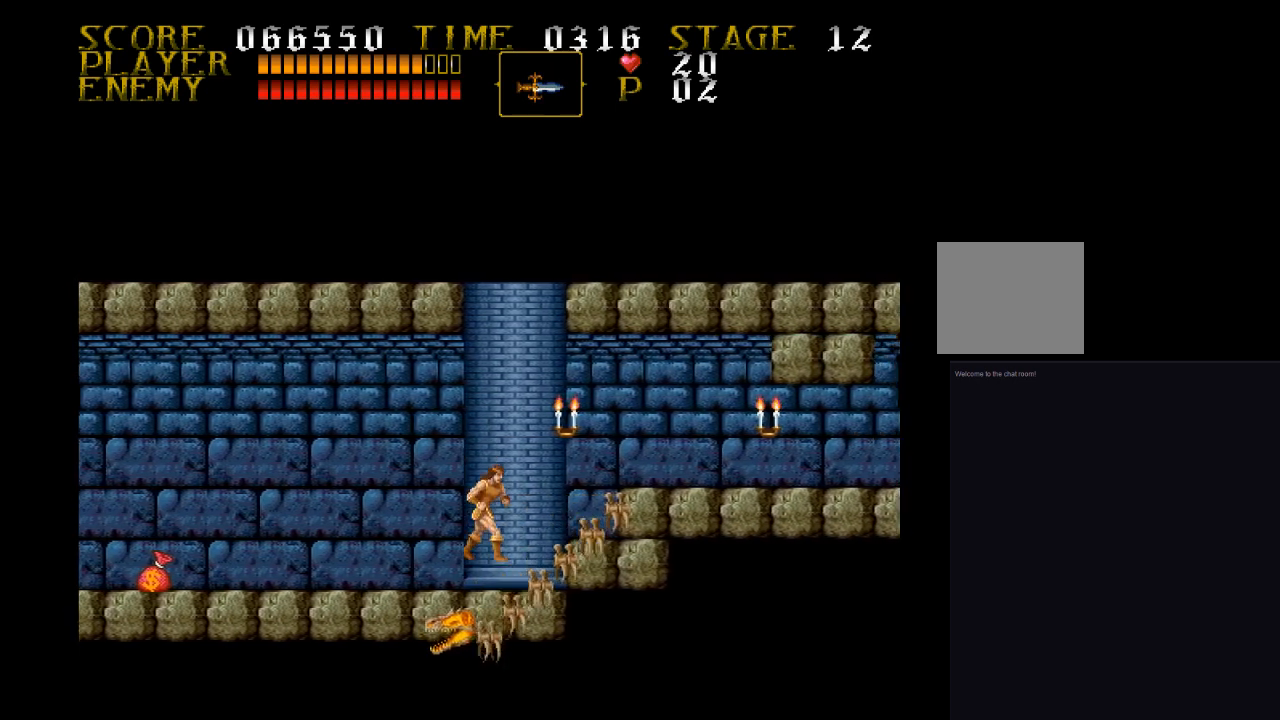
{"buttons": ["DPAD_RIGHT"], "events": [[133, "CROSS", "down"], [367, "CROSS", "up"]]}
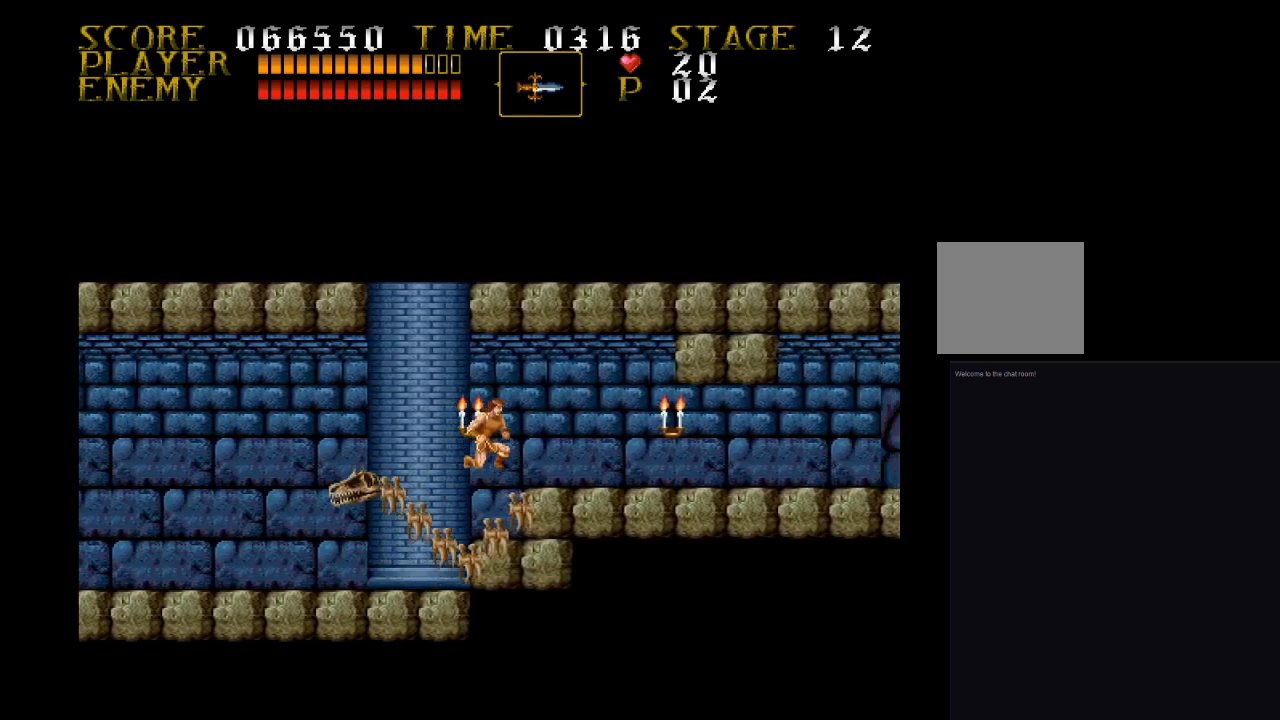
{"buttons": ["DPAD_RIGHT"], "events": []}
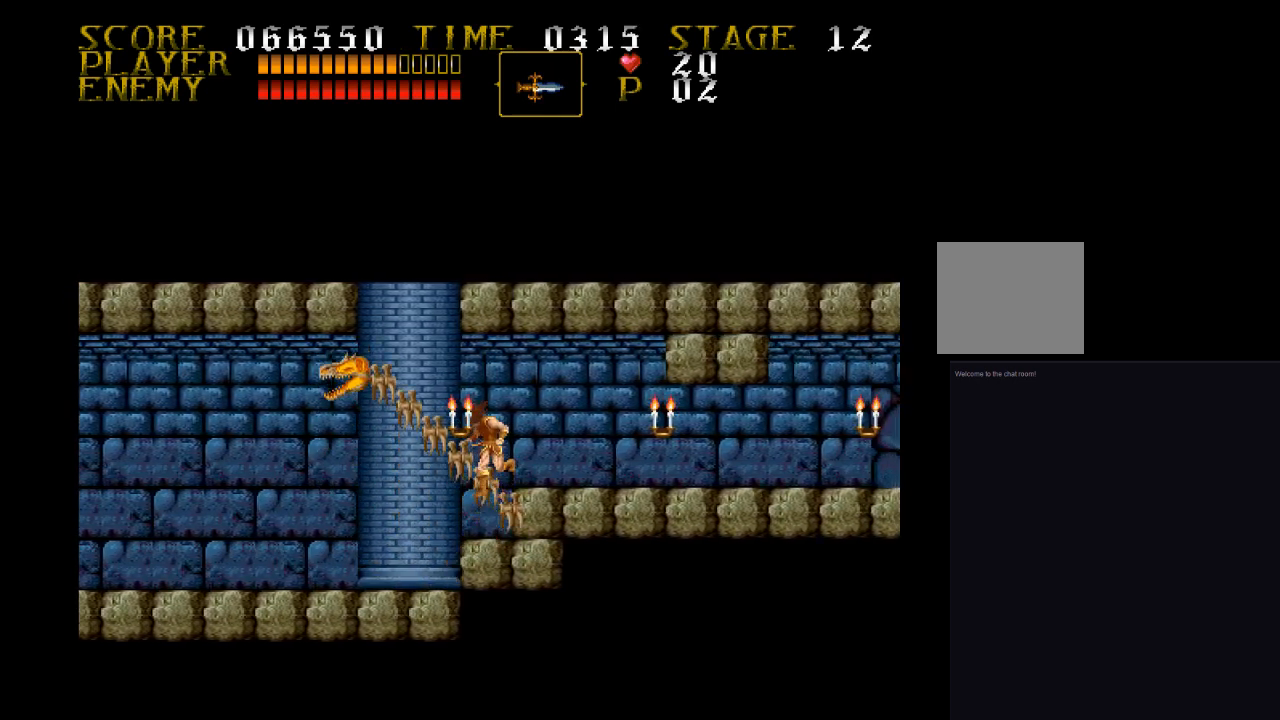
{"buttons": [], "events": [[133, "DPAD_RIGHT", "up"]]}
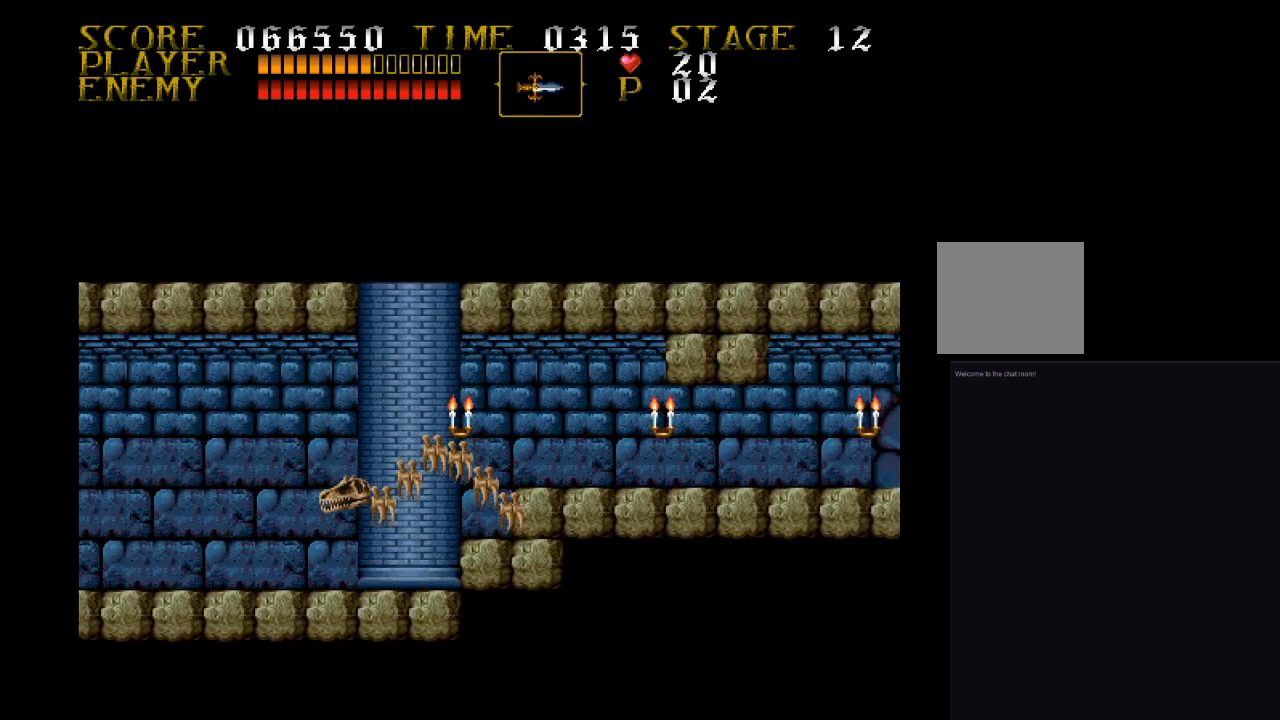
{"buttons": ["SQUARE", "DPAD_RIGHT"], "events": [[200, "DPAD_RIGHT", "down"], [367, "SQUARE", "down"]]}
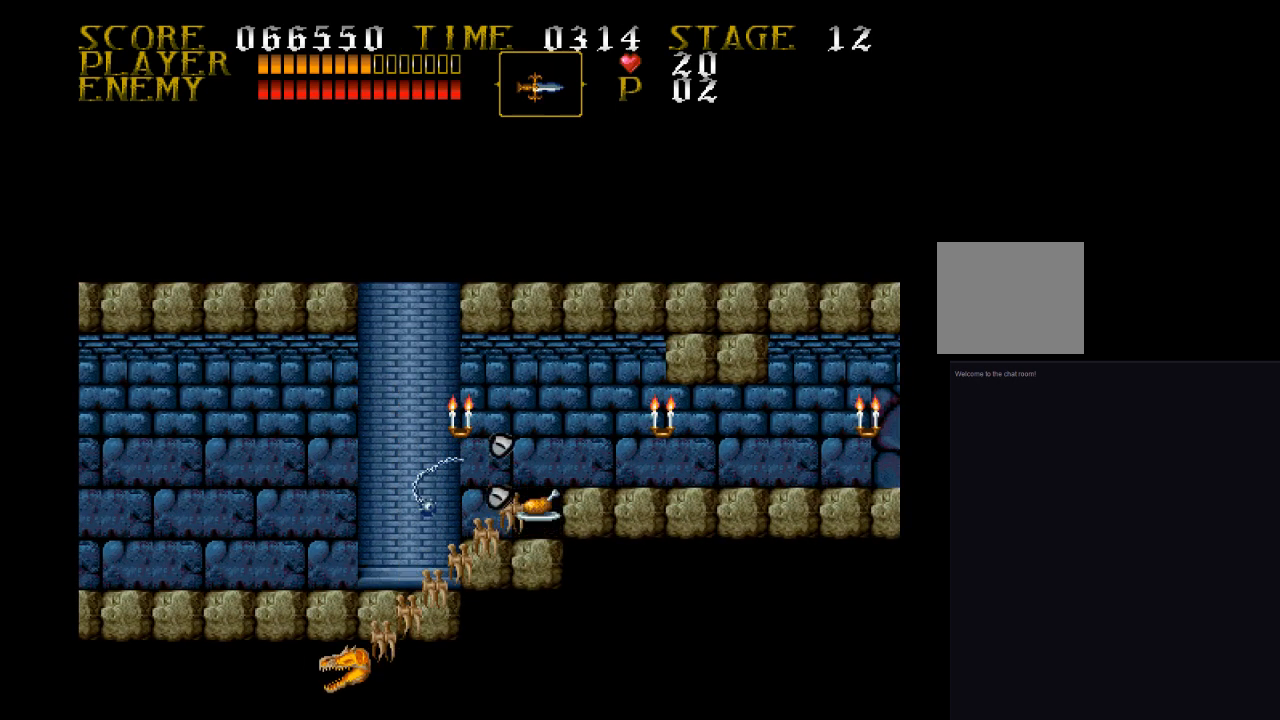
{"buttons": ["DPAD_RIGHT"], "events": [[33, "SQUARE", "up"]]}
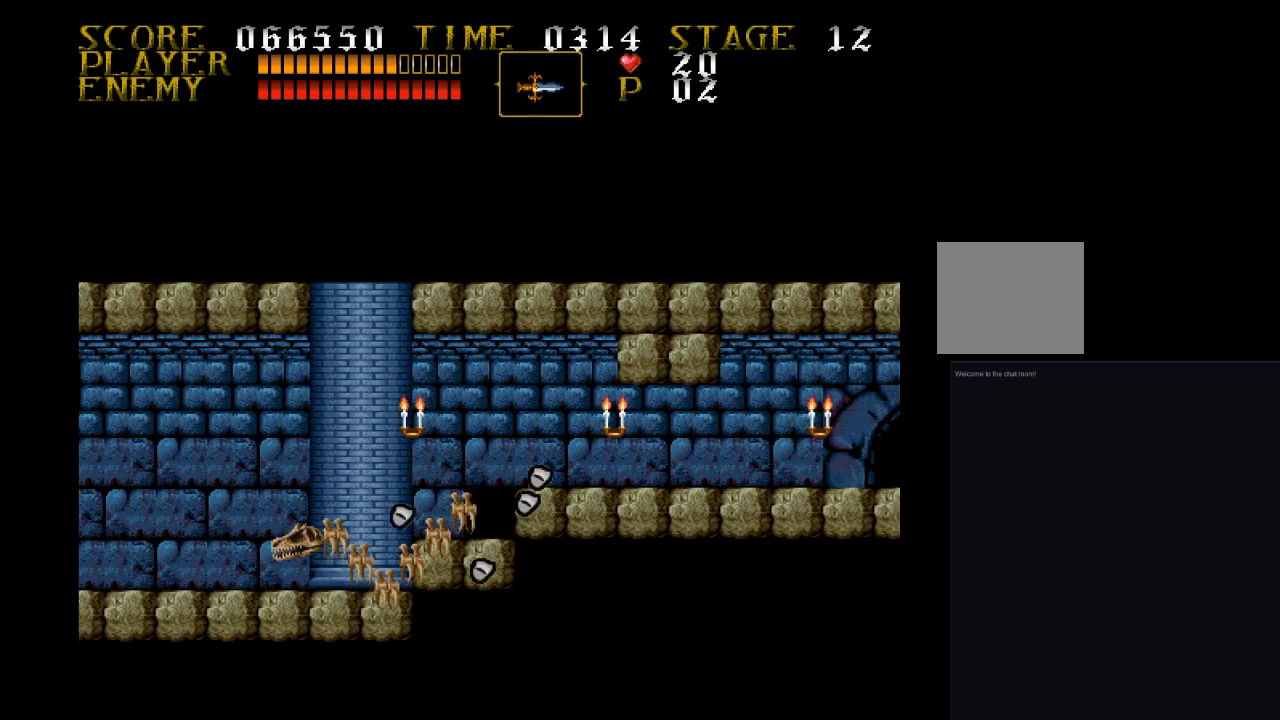
{"buttons": ["CROSS", "SQUARE"], "events": [[33, "CROSS", "down"], [100, "SQUARE", "down"], [367, "DPAD_RIGHT", "up"]]}
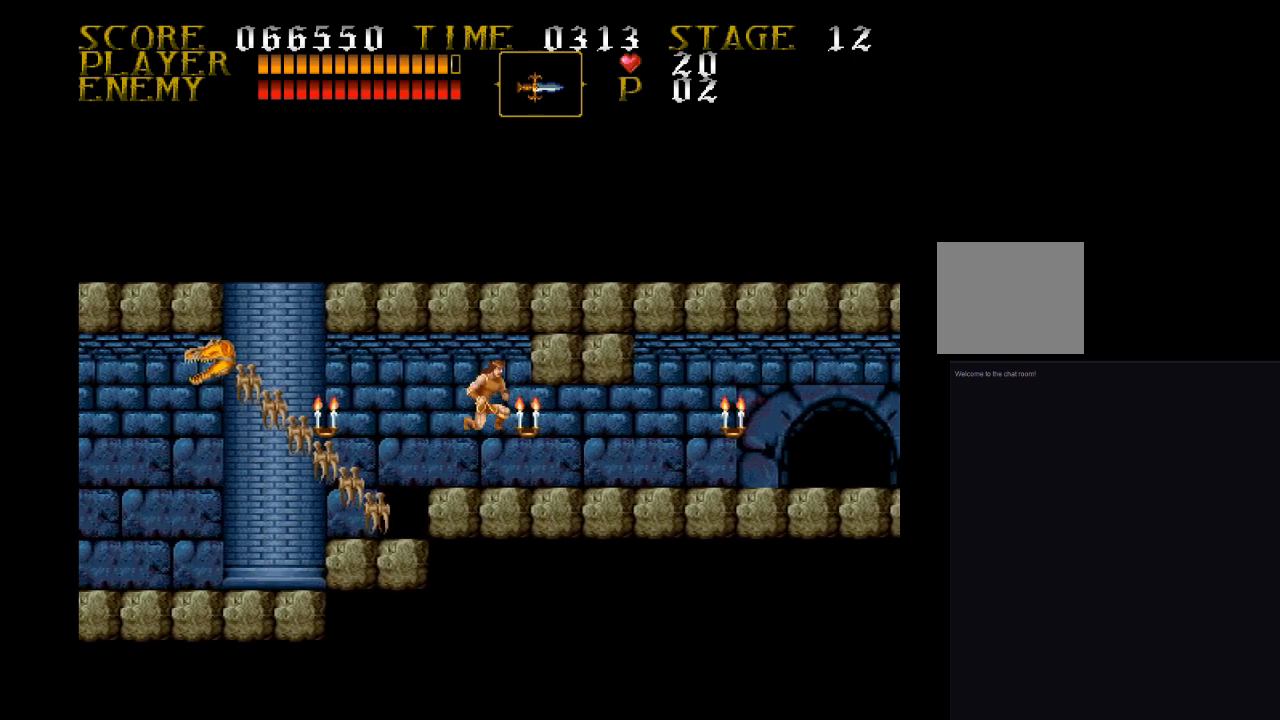
{"buttons": [], "events": [[33, "CROSS", "up"], [33, "SQUARE", "up"], [100, "SQUARE", "down"], [433, "SQUARE", "up"]]}
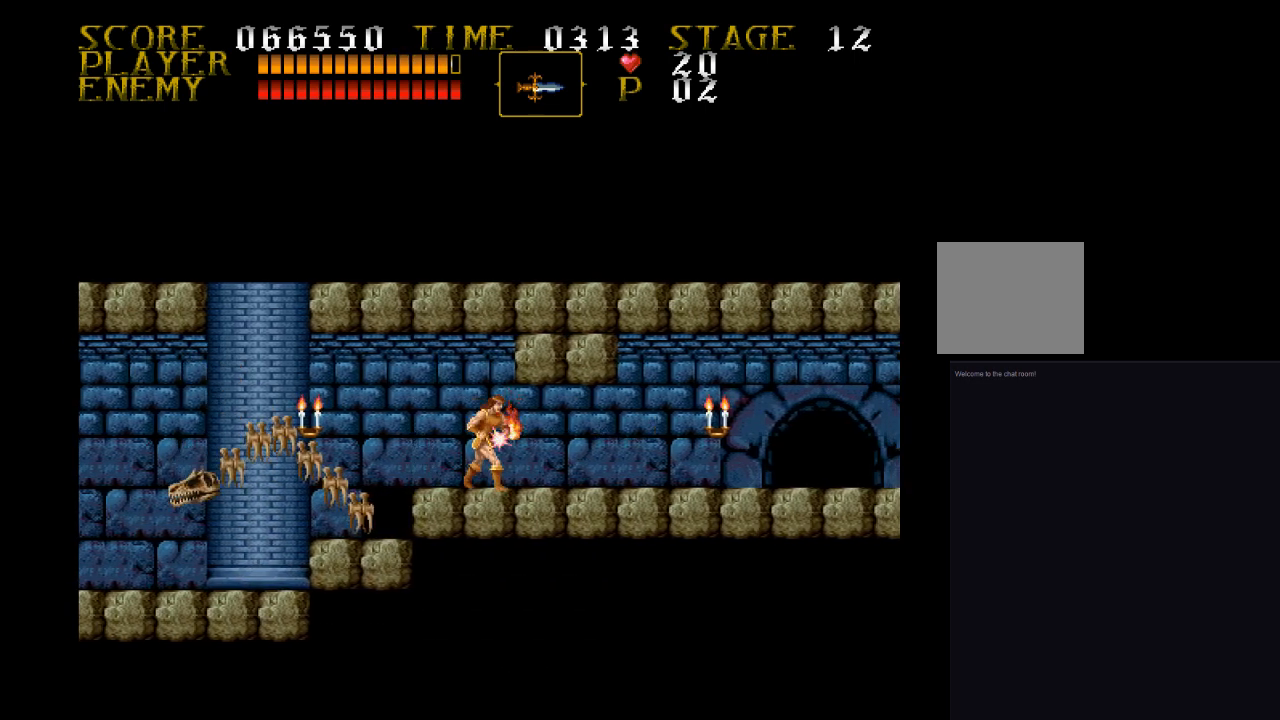
{"buttons": ["DPAD_RIGHT"], "events": [[33, "DPAD_RIGHT", "down"]]}
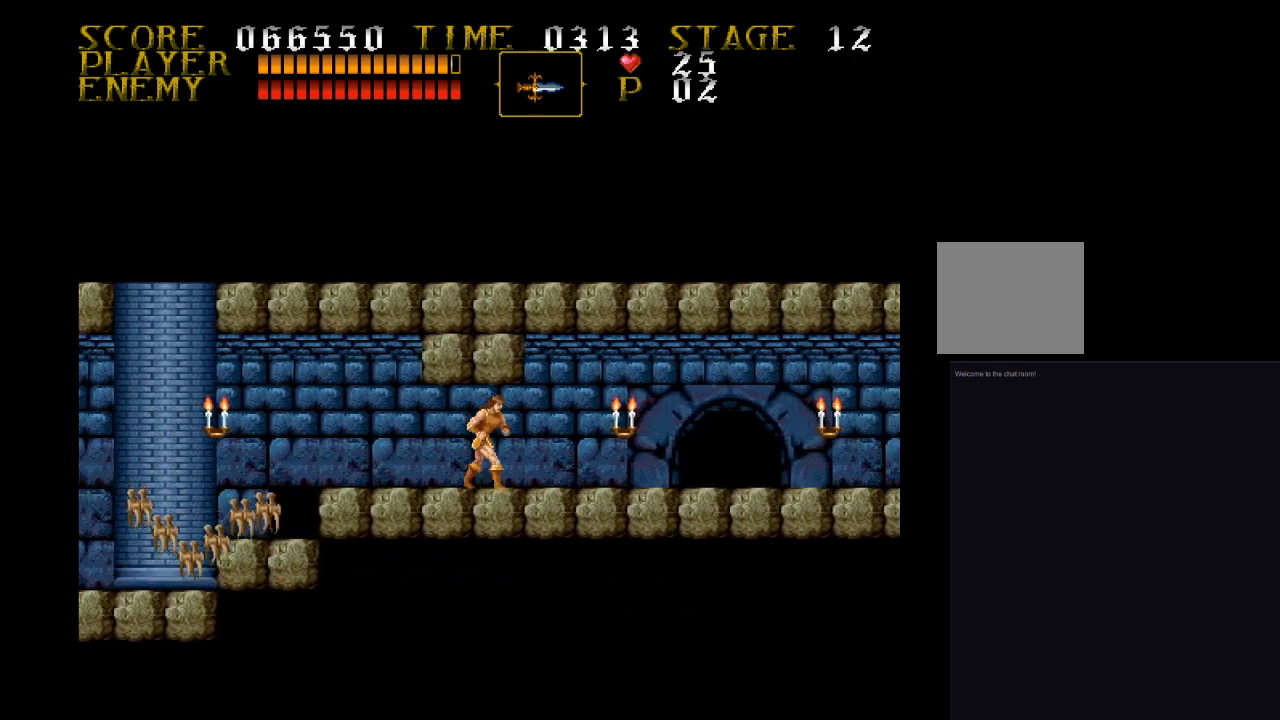
{"buttons": ["DPAD_RIGHT"], "events": [[100, "SQUARE", "down"], [433, "SQUARE", "up"]]}
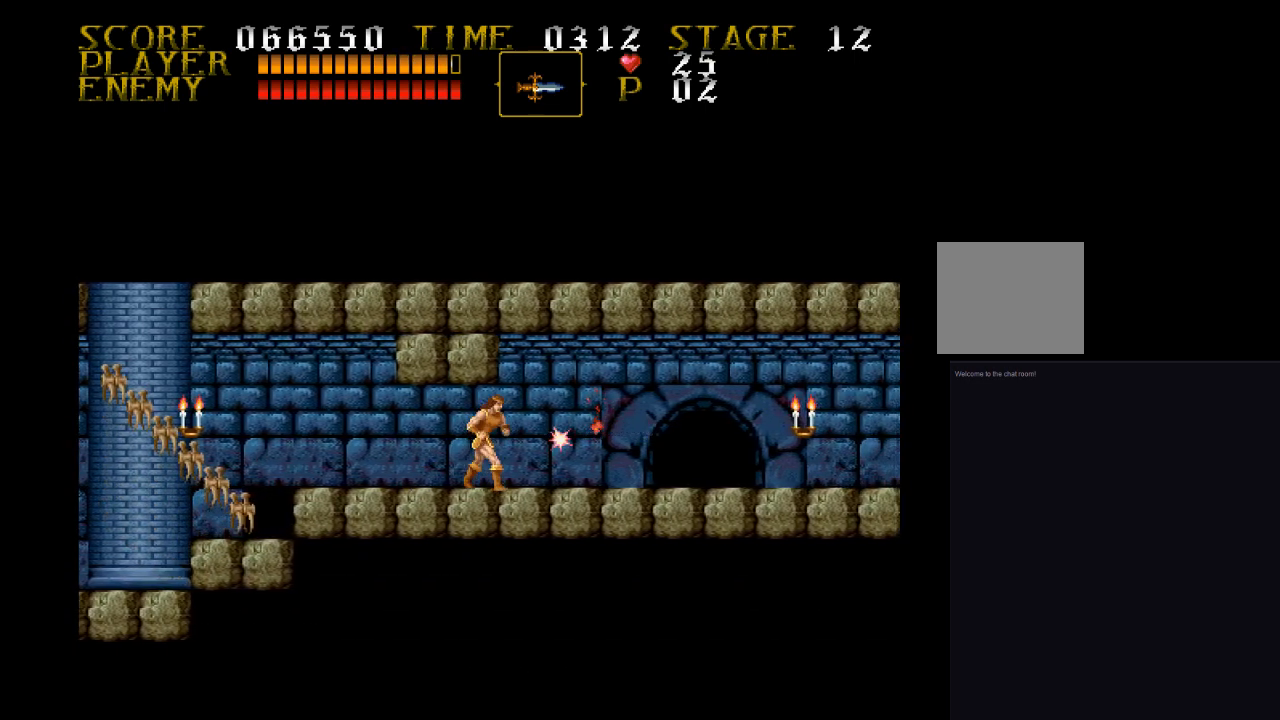
{"buttons": ["DPAD_RIGHT"], "events": []}
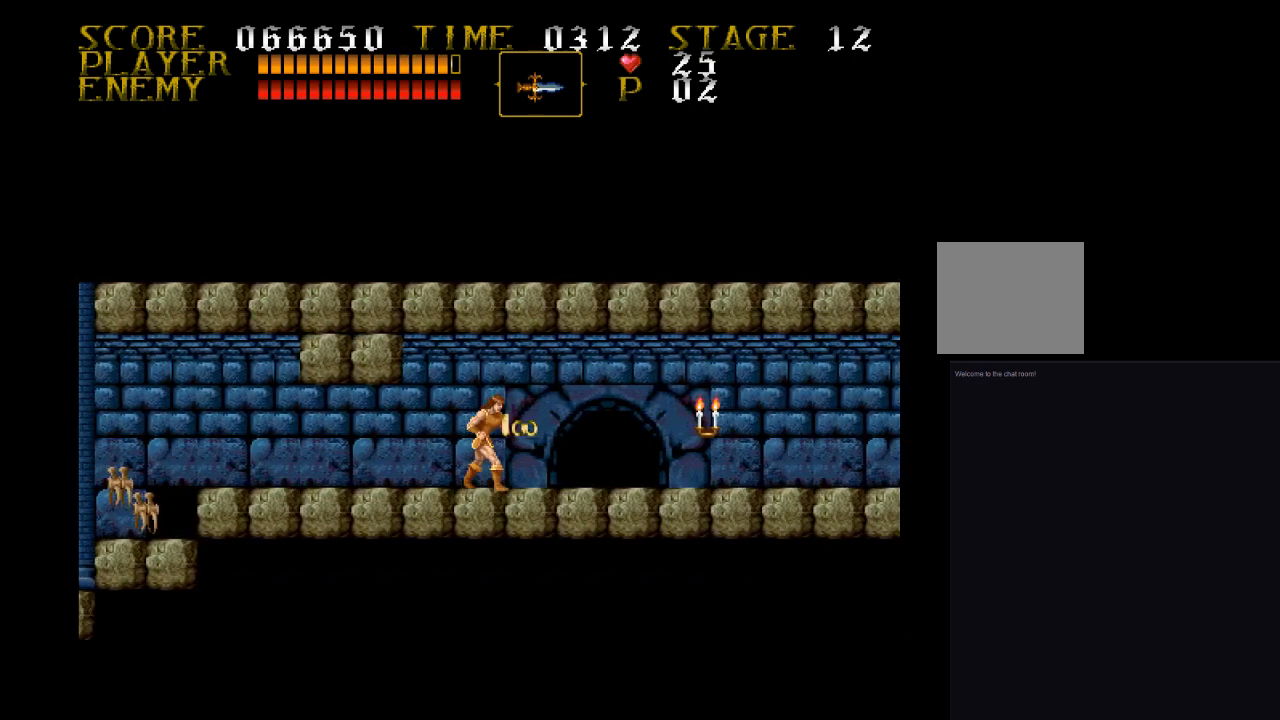
{"buttons": ["DPAD_RIGHT"], "events": [[100, "CROSS", "down"], [267, "CROSS", "up"]]}
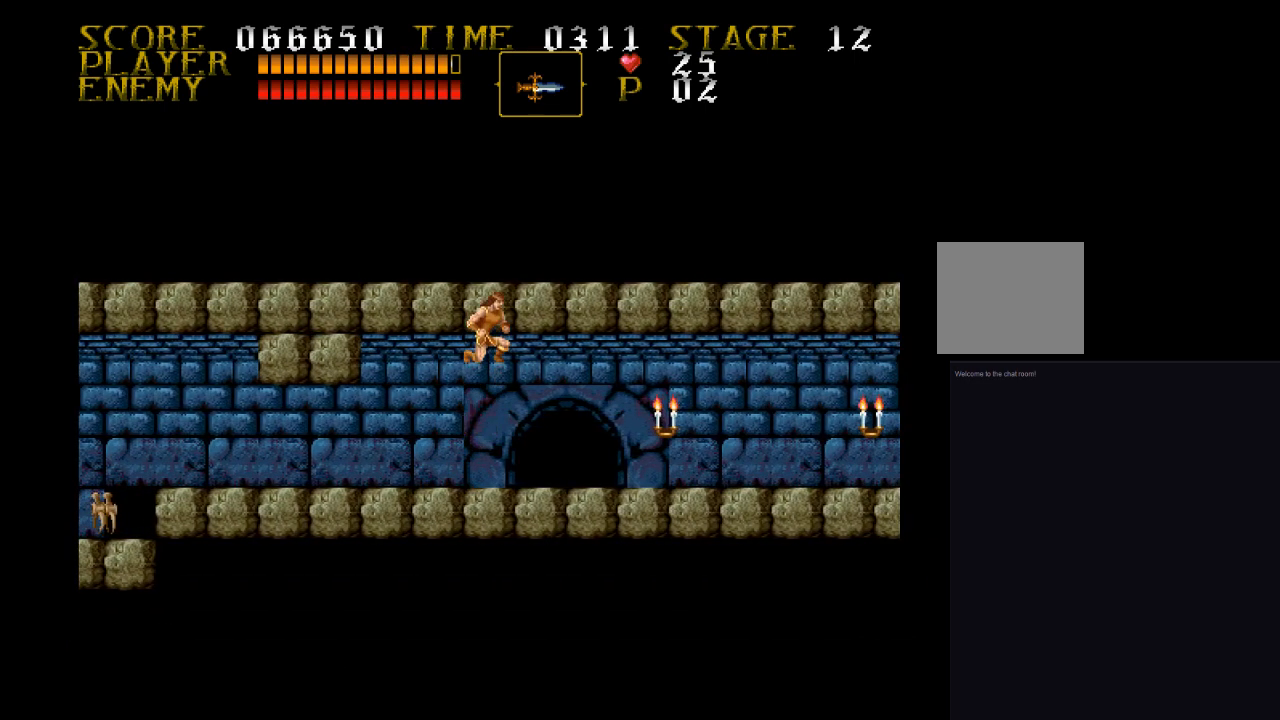
{"buttons": ["DPAD_RIGHT"], "events": [[33, "SQUARE", "down"], [367, "SQUARE", "up"]]}
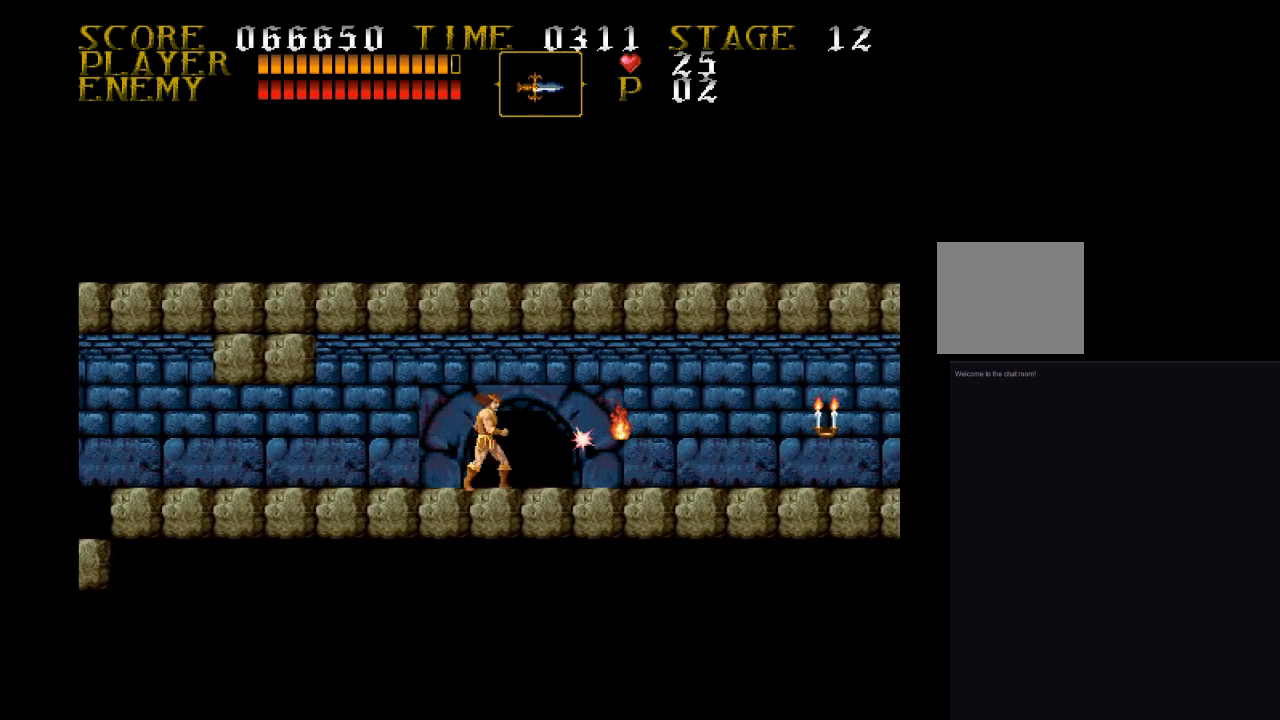
{"buttons": ["DPAD_RIGHT"], "events": []}
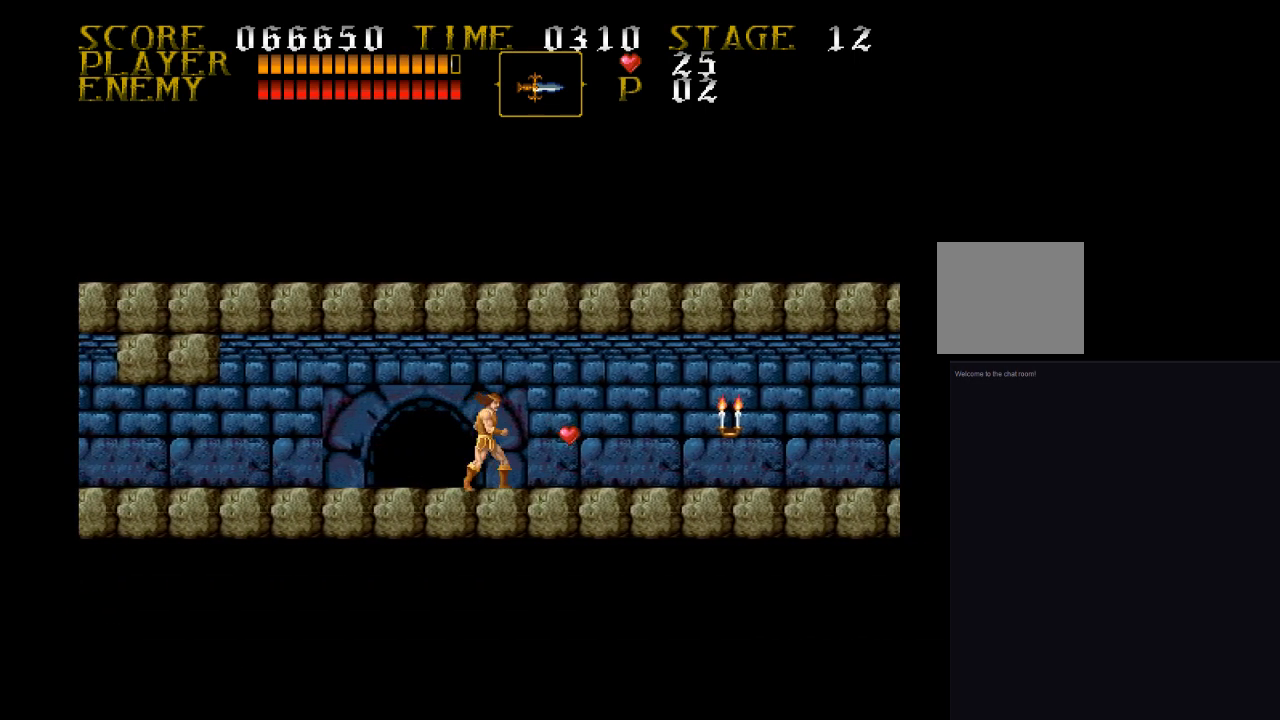
{"buttons": ["SQUARE", "DPAD_RIGHT"], "events": [[500, "SQUARE", "down"]]}
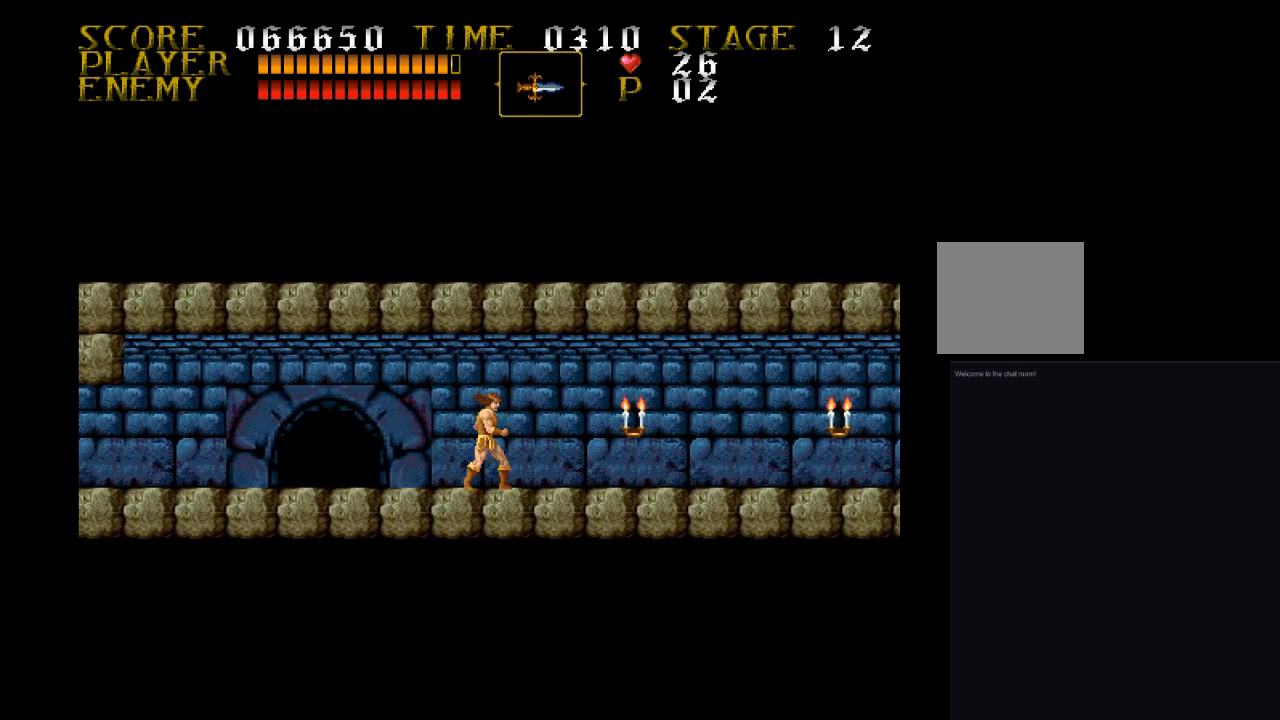
{"buttons": ["DPAD_RIGHT"], "events": [[267, "SQUARE", "up"]]}
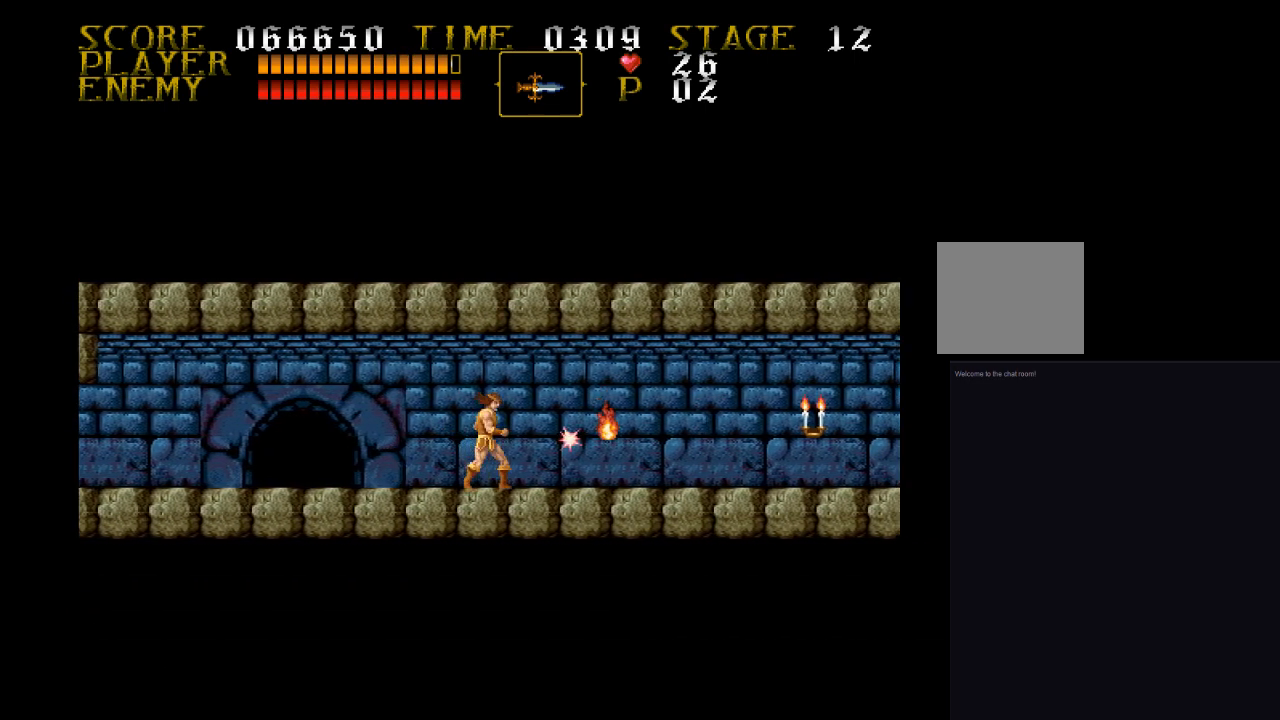
{"buttons": ["DPAD_RIGHT"], "events": []}
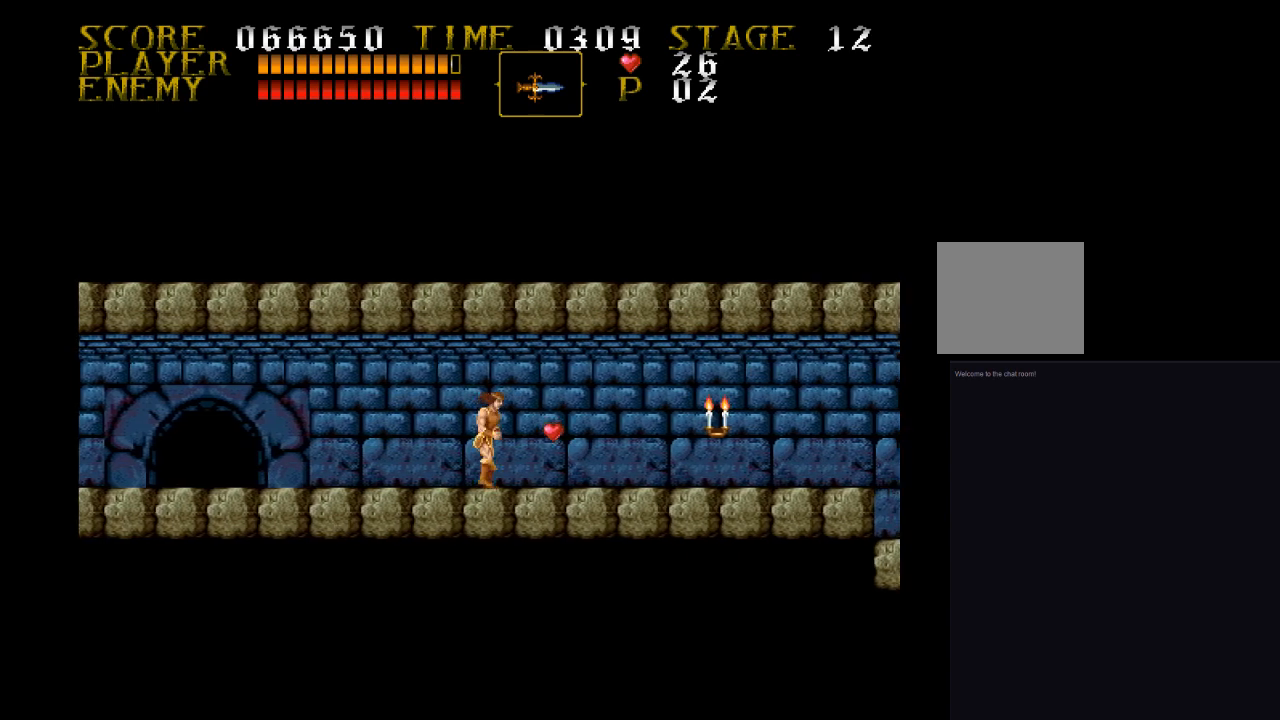
{"buttons": ["SQUARE", "DPAD_RIGHT"], "events": [[500, "SQUARE", "down"]]}